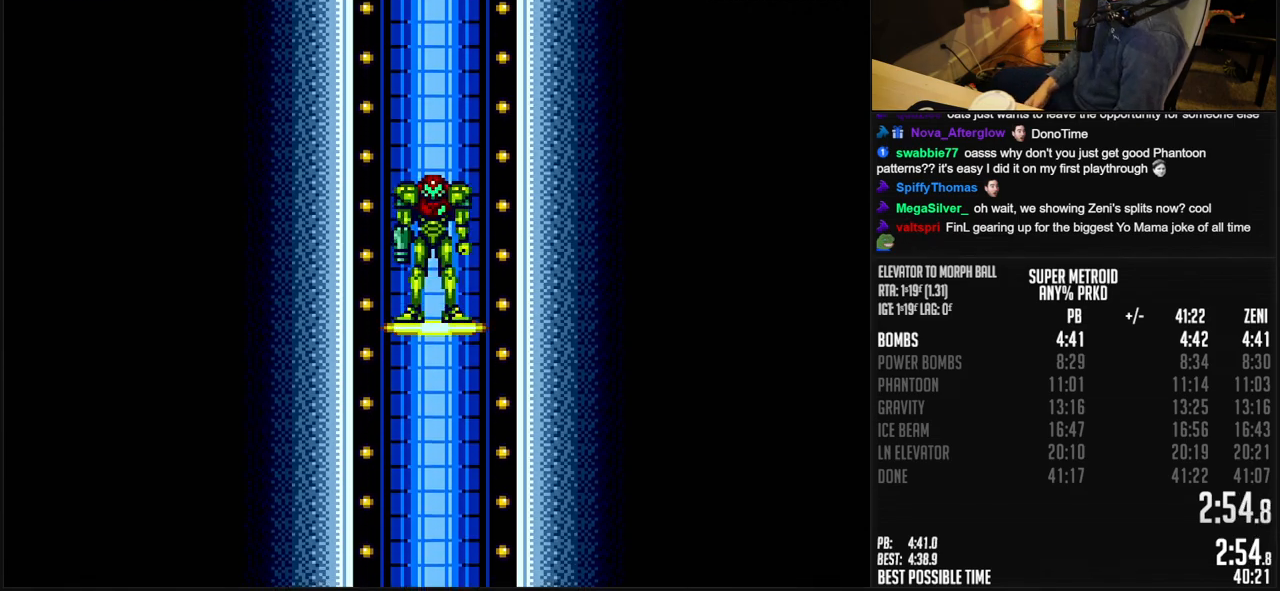
Gameplay with a controller (Nintendo layout); each line is a JSON object with the inputs held at the frame after it. "events" lists button and stick changes between this image and that frame as [ms after this image, input, new state], when the widget could be followed in between. Not read: L3 R3.
{"buttons": [], "events": [[233, "B", "down"], [433, "B", "up"]]}
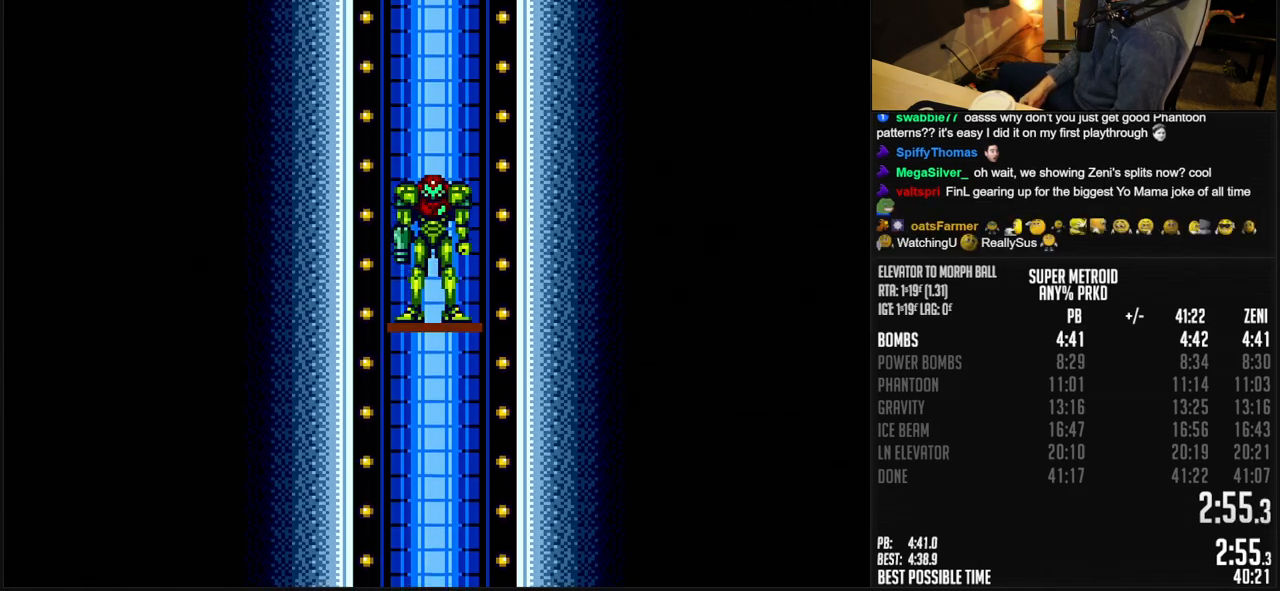
{"buttons": [], "events": [[200, "B", "down"], [417, "B", "up"]]}
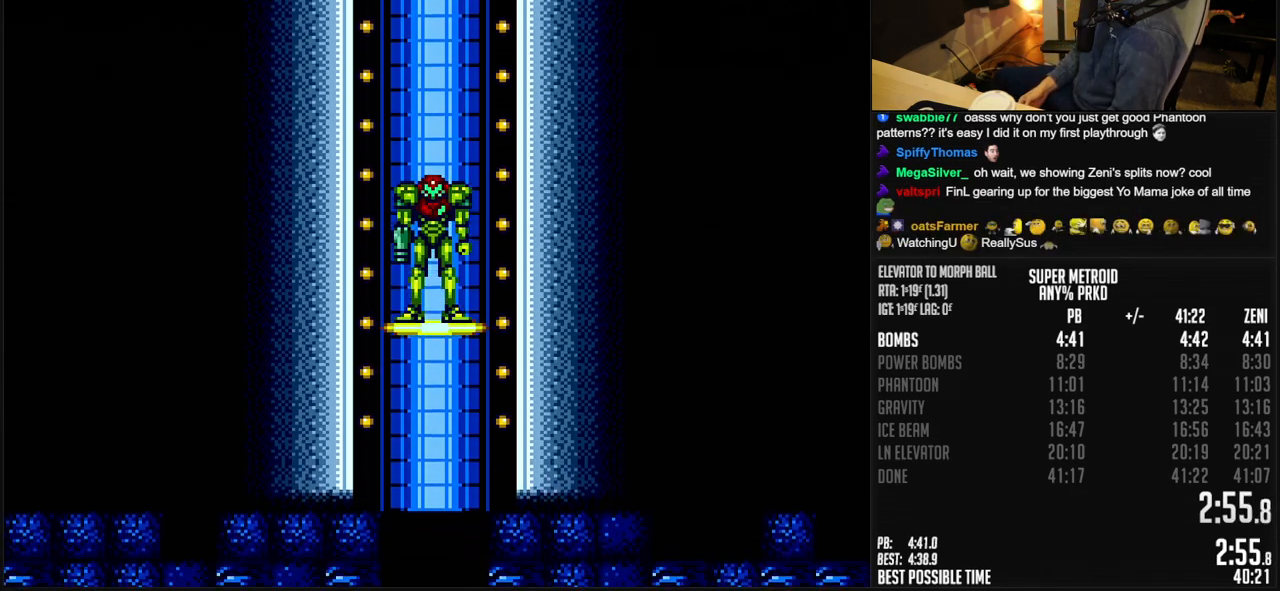
{"buttons": ["B"], "events": [[150, "B", "down"]]}
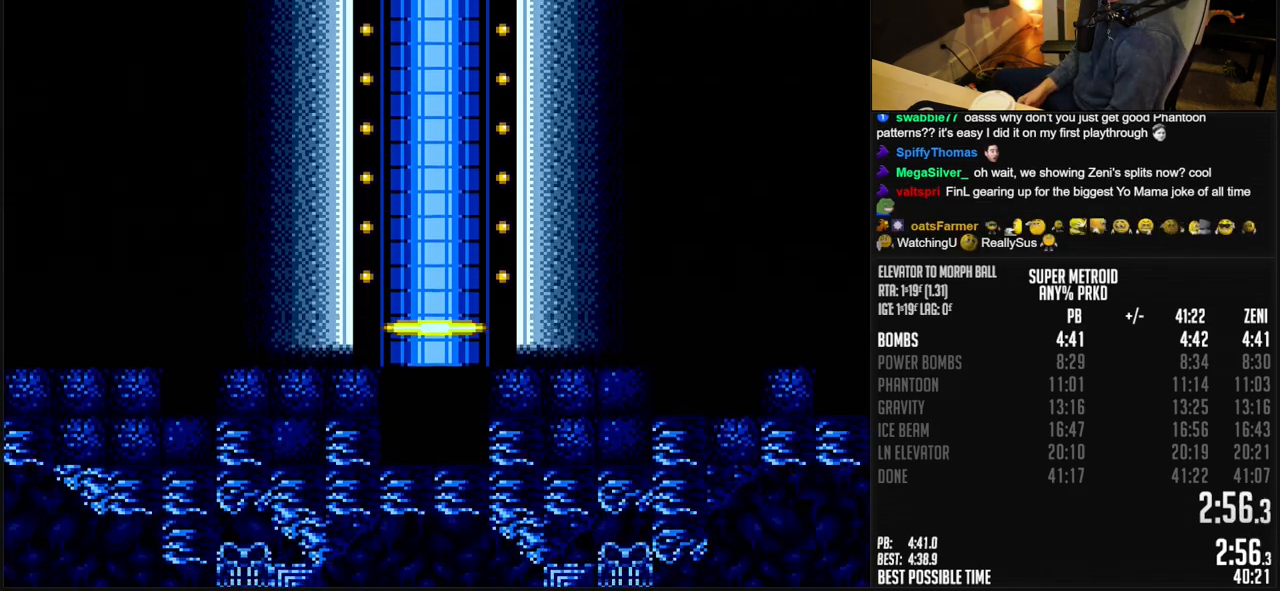
{"buttons": [], "events": [[33, "B", "up"], [167, "B", "down"], [500, "B", "up"]]}
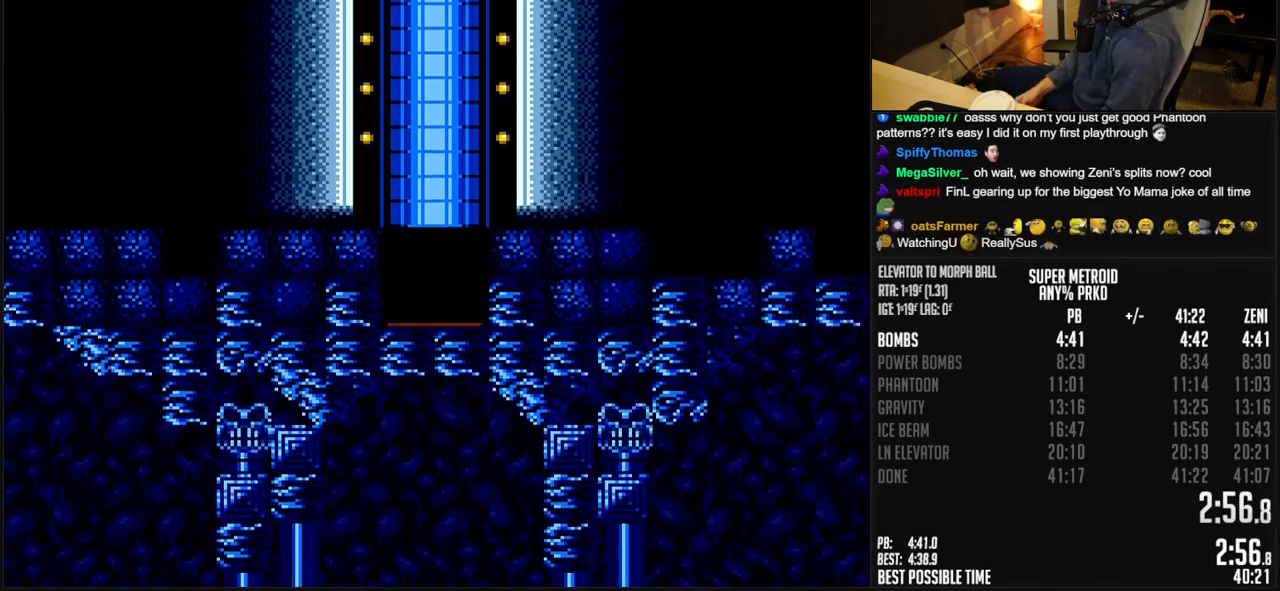
{"buttons": ["B"], "events": [[150, "B", "down"]]}
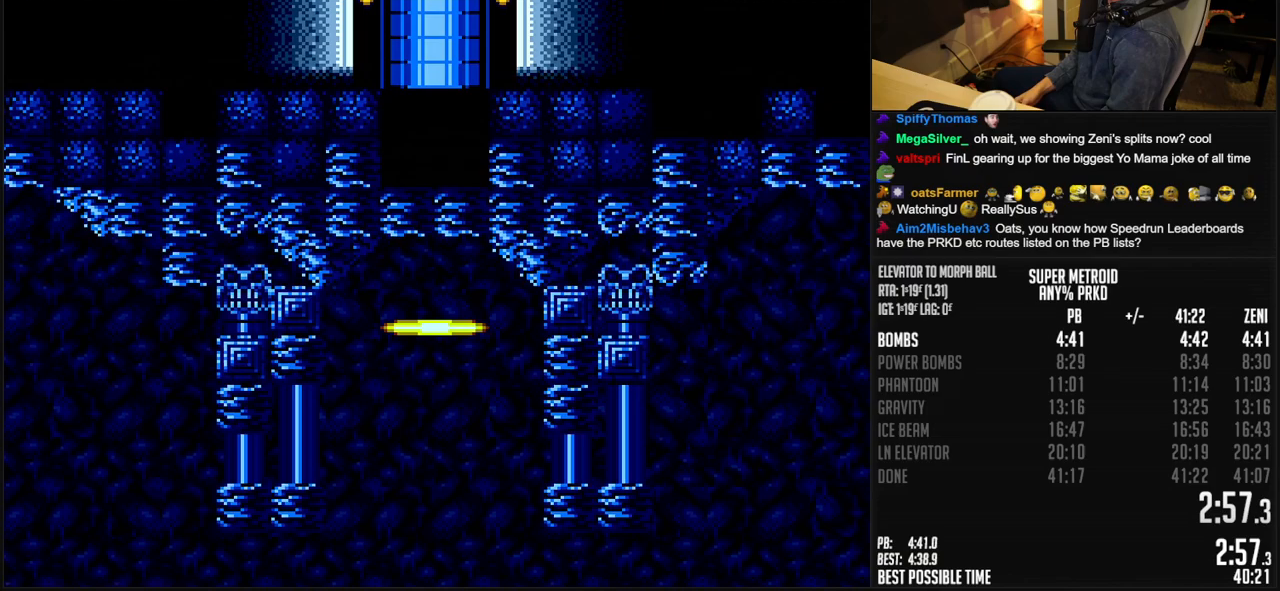
{"buttons": ["B", "DPAD_LEFT"], "events": [[117, "DPAD_LEFT", "down"], [200, "DPAD_LEFT", "up"], [283, "DPAD_LEFT", "down"], [367, "DPAD_LEFT", "up"], [450, "DPAD_LEFT", "down"]]}
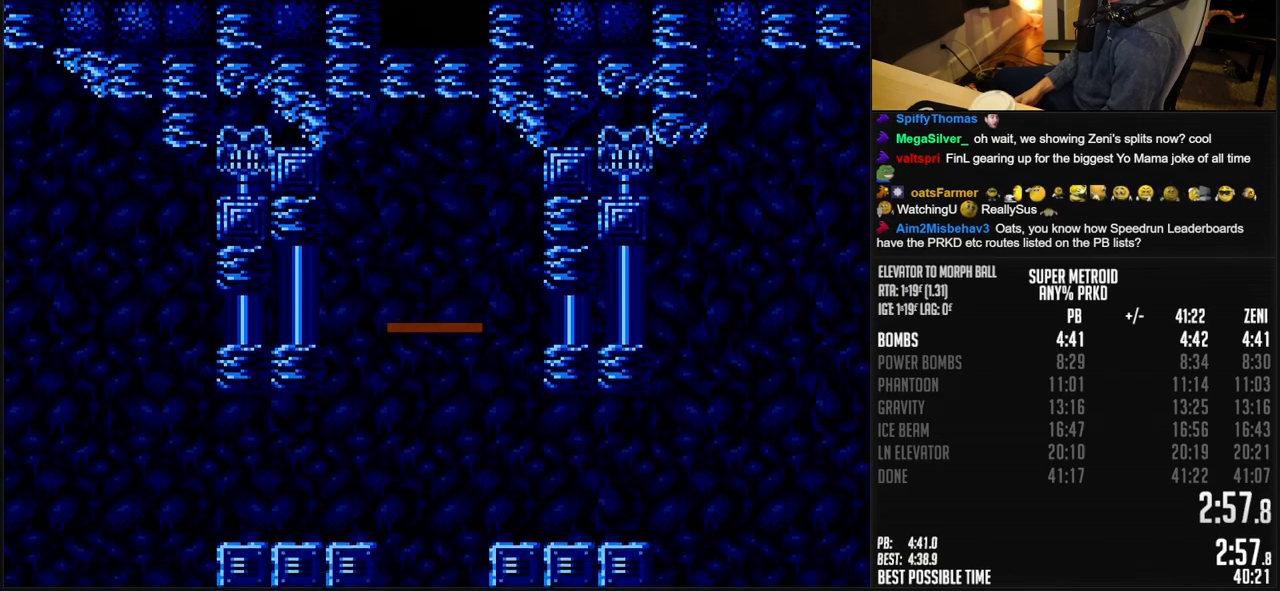
{"buttons": ["B", "DPAD_LEFT"], "events": [[33, "DPAD_LEFT", "up"], [117, "DPAD_LEFT", "down"], [217, "DPAD_LEFT", "up"], [267, "DPAD_LEFT", "down"], [367, "DPAD_LEFT", "up"], [417, "DPAD_LEFT", "down"]]}
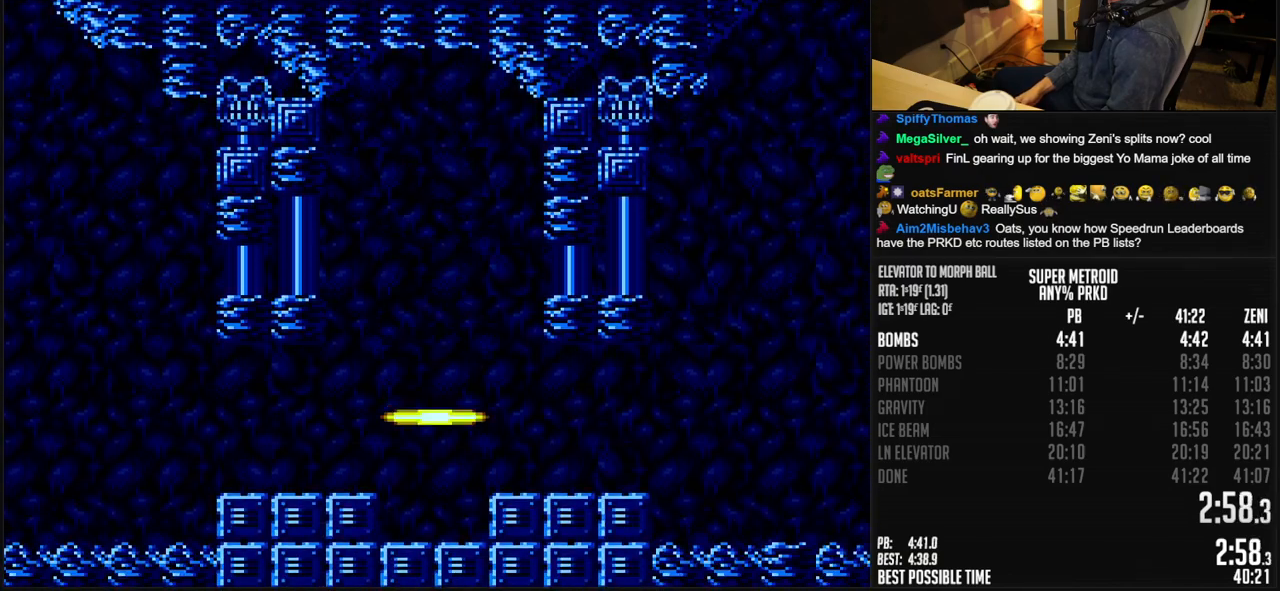
{"buttons": ["B", "L1", "DPAD_LEFT"], "events": [[33, "R1", "down"], [83, "R1", "up"], [283, "L1", "down"]]}
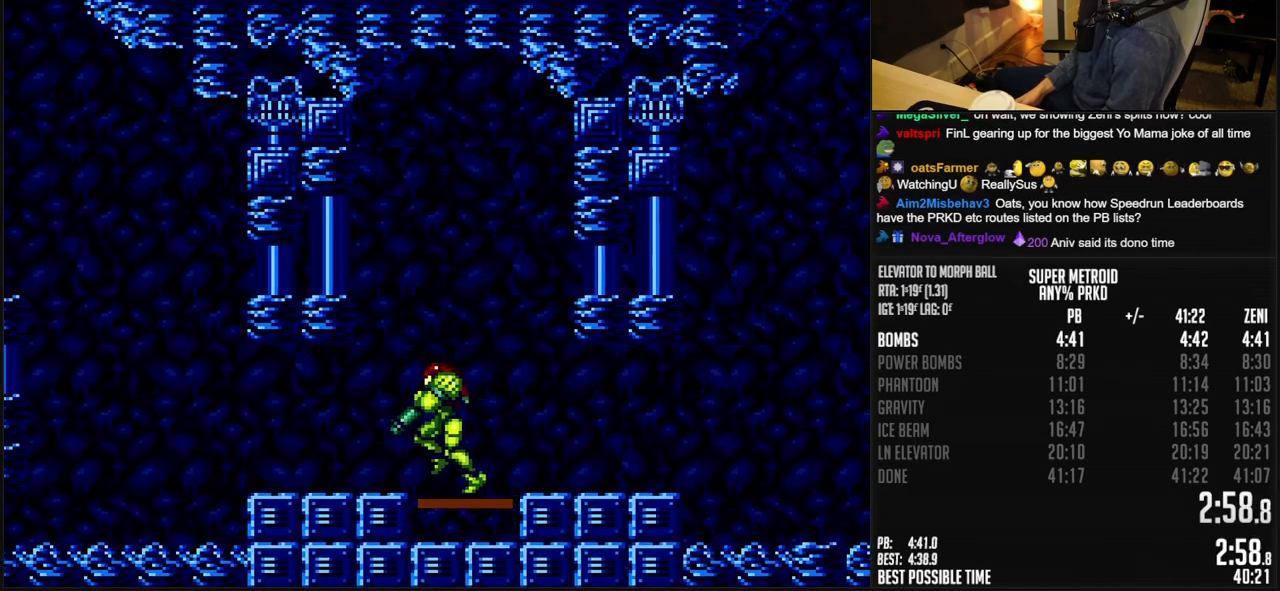
{"buttons": ["A", "B", "DPAD_LEFT"], "events": [[317, "A", "down"], [317, "L1", "up"]]}
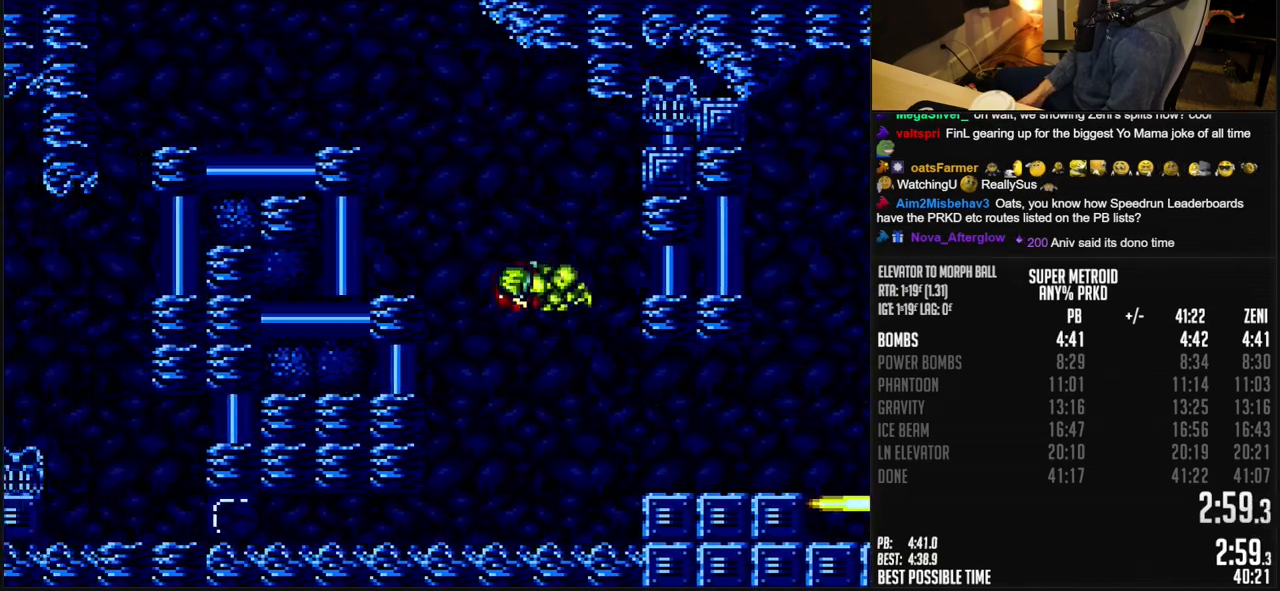
{"buttons": ["B", "DPAD_LEFT"], "events": [[417, "A", "up"], [417, "L1", "down"], [500, "L1", "up"]]}
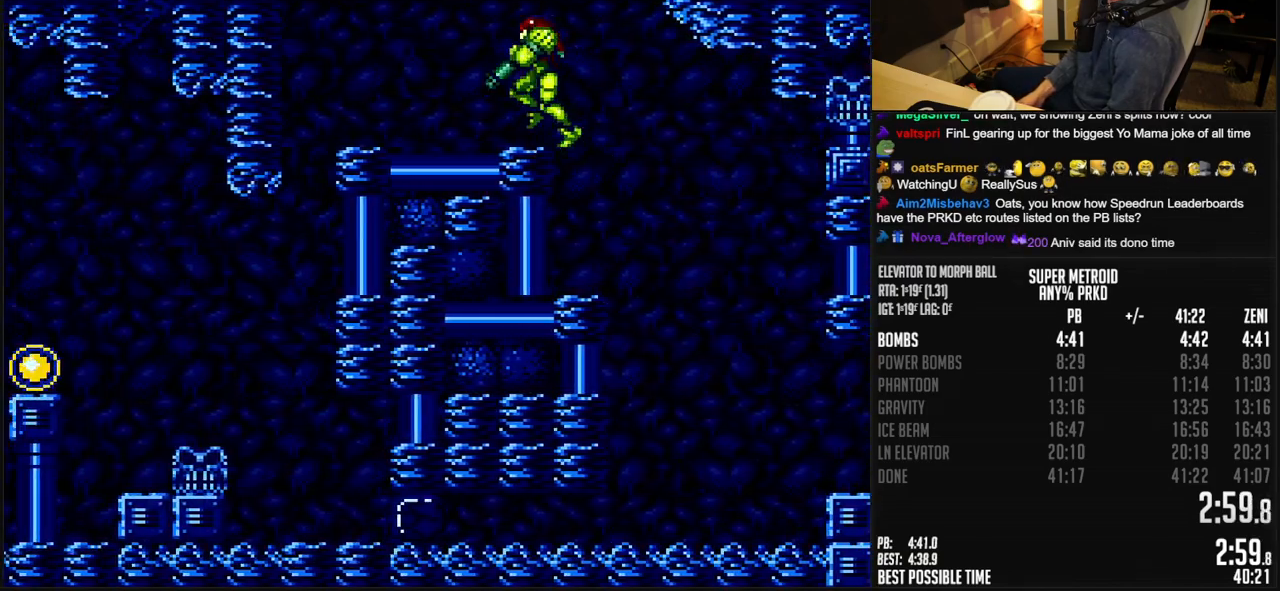
{"buttons": ["B", "DPAD_UP", "DPAD_LEFT"], "events": [[233, "A", "down"], [267, "A", "up"], [483, "DPAD_UP", "down"]]}
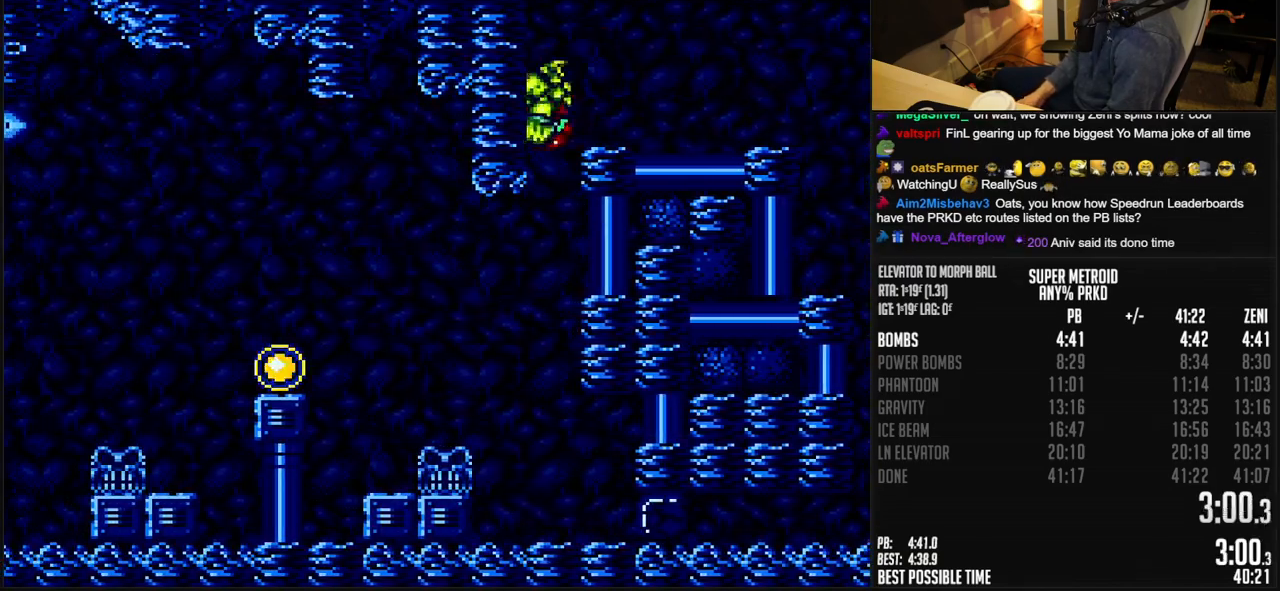
{"buttons": ["B", "DPAD_UP", "DPAD_LEFT"], "events": []}
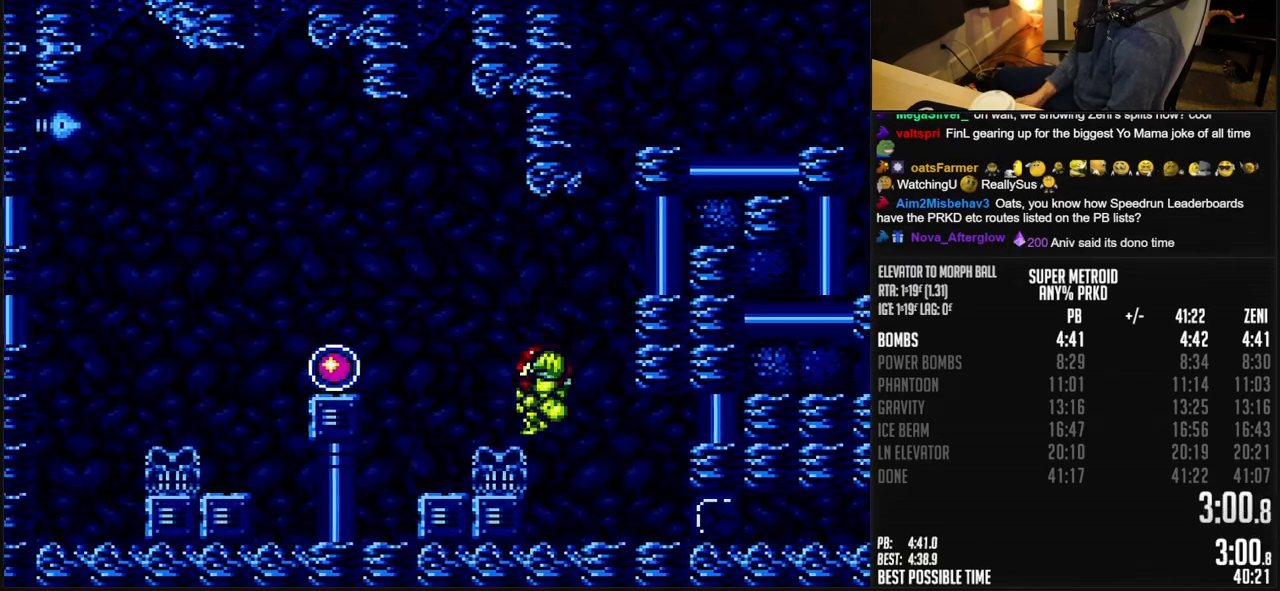
{"buttons": ["B", "DPAD_UP", "DPAD_LEFT"], "events": [[83, "L1", "down"], [150, "L1", "up"], [200, "A", "down"], [217, "A", "up"]]}
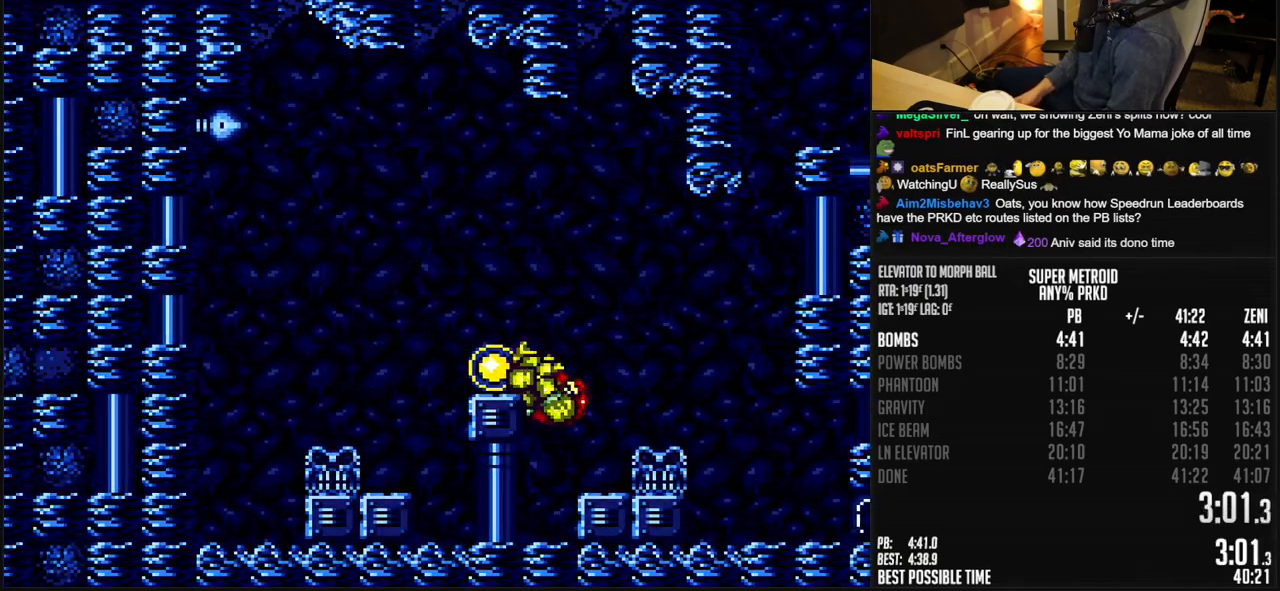
{"buttons": ["B", "DPAD_UP", "DPAD_LEFT"], "events": []}
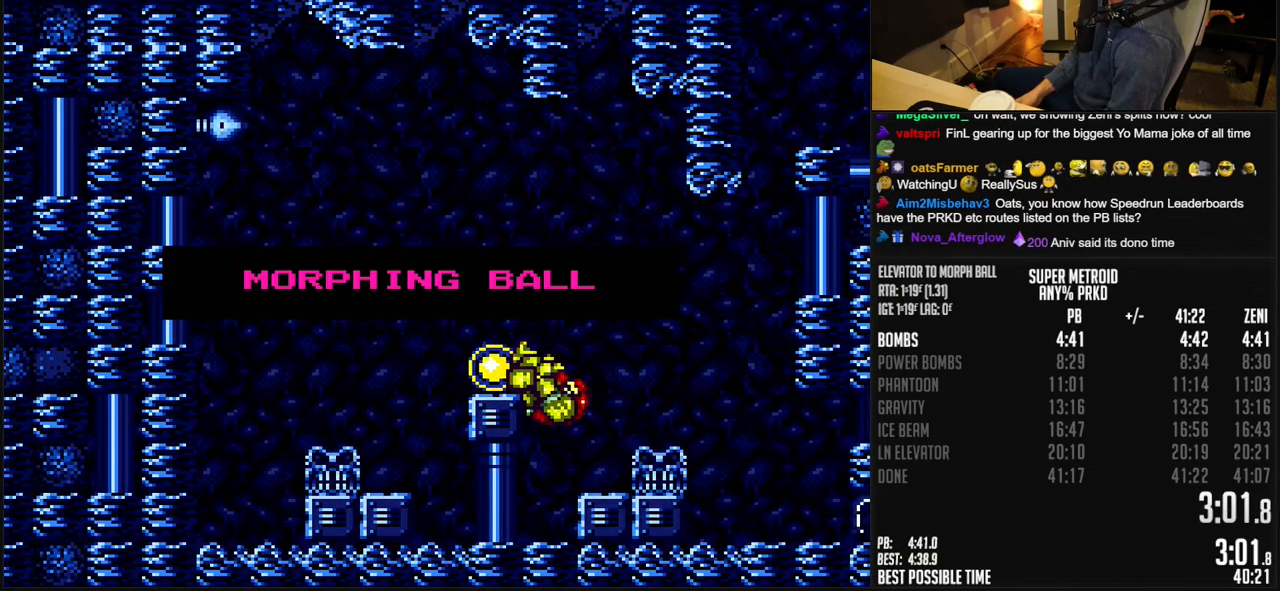
{"buttons": ["B", "DPAD_UP", "DPAD_LEFT"], "events": []}
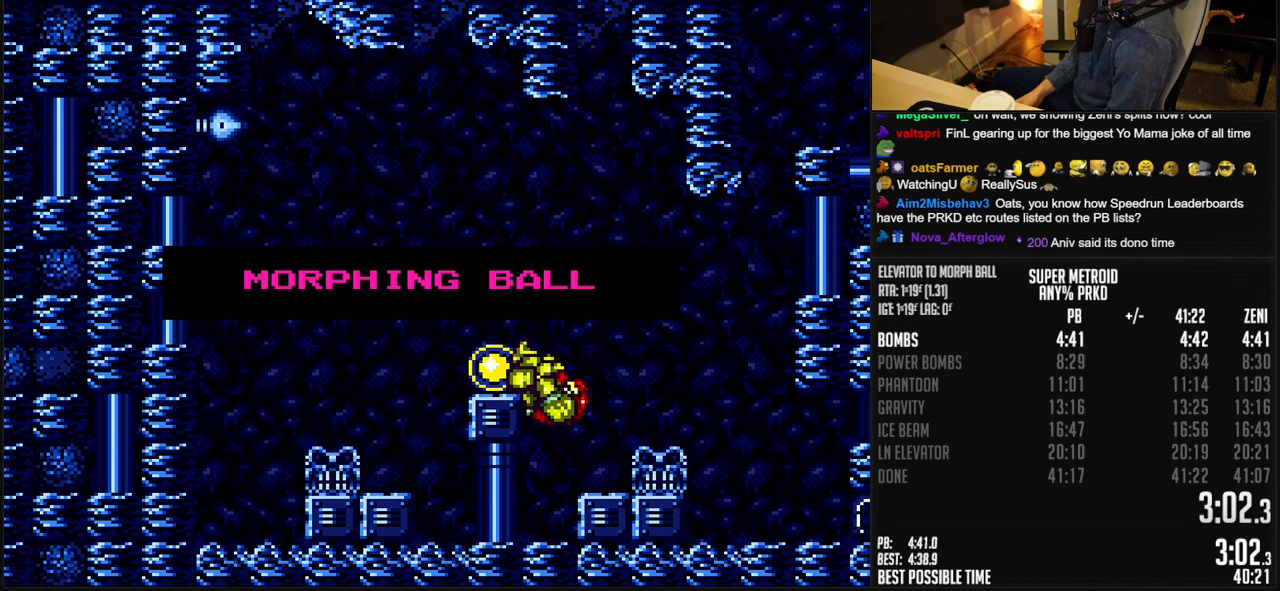
{"buttons": ["B", "DPAD_UP", "DPAD_LEFT"], "events": []}
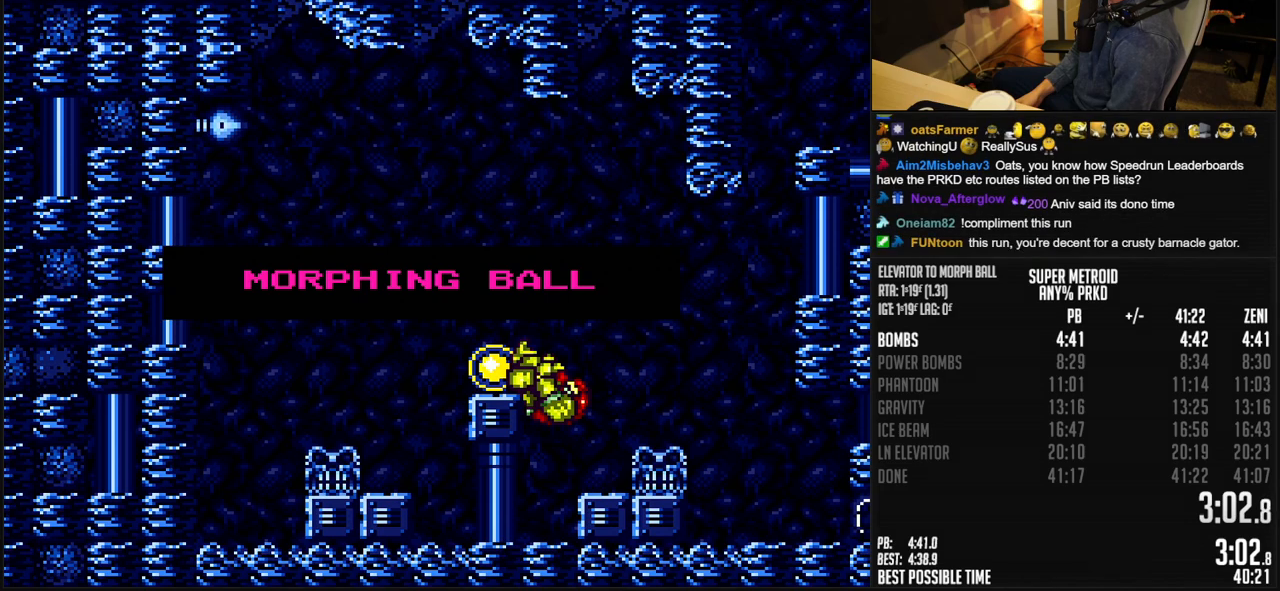
{"buttons": ["B", "DPAD_UP", "DPAD_LEFT"], "events": []}
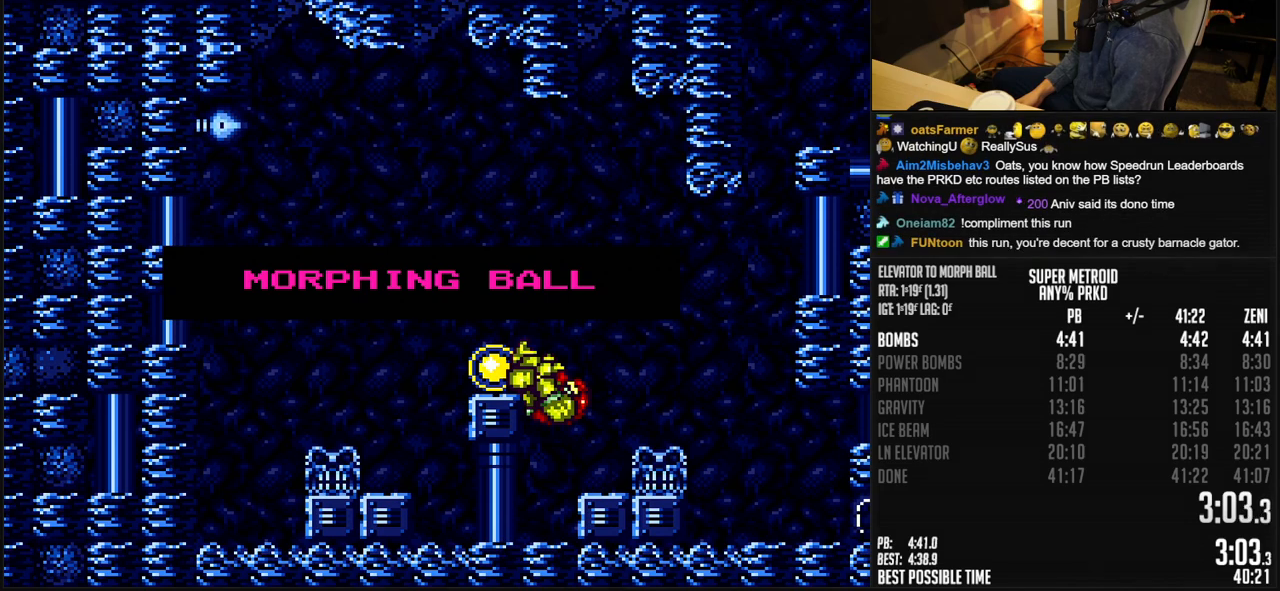
{"buttons": ["B", "DPAD_UP", "DPAD_LEFT"], "events": []}
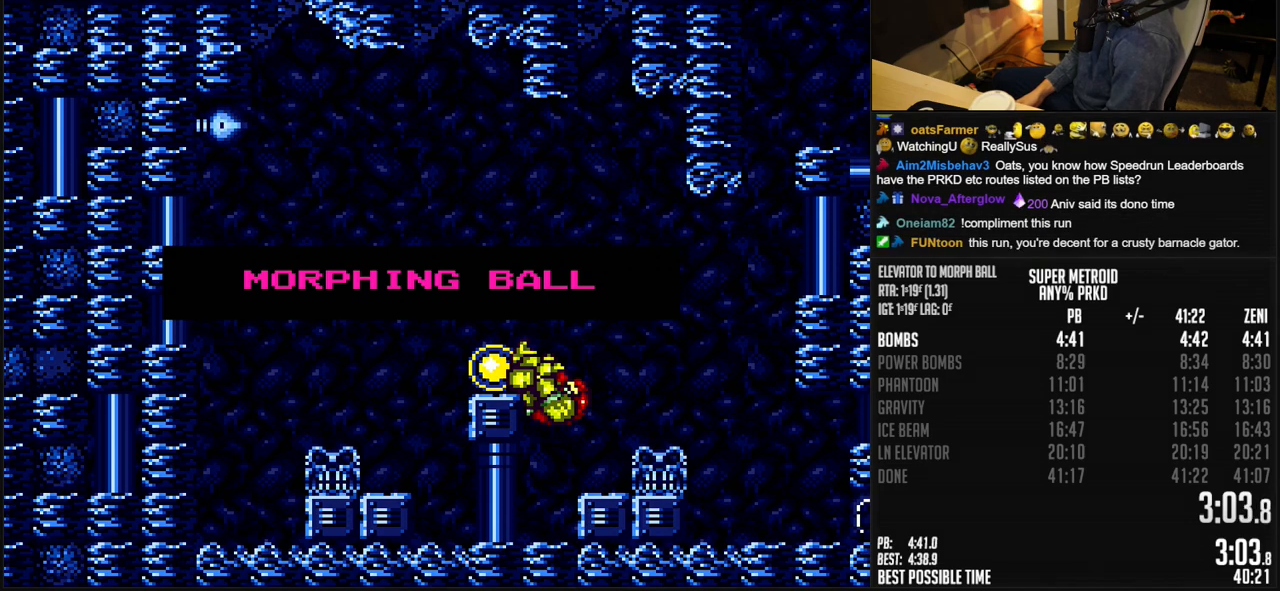
{"buttons": ["B", "DPAD_UP", "DPAD_LEFT"], "events": []}
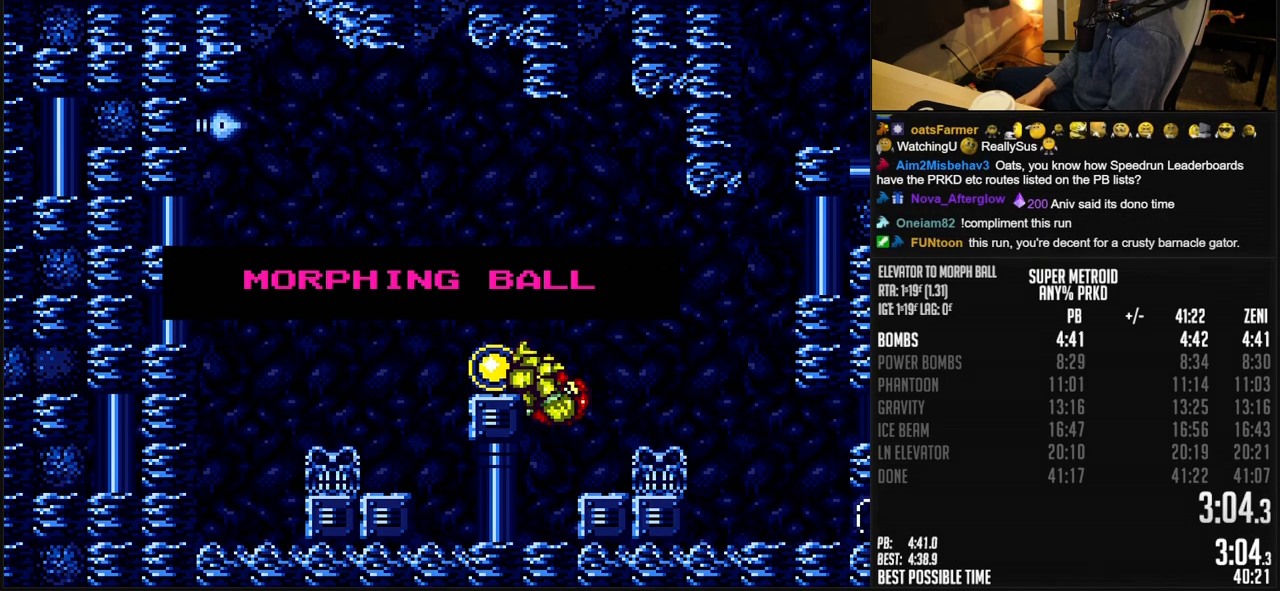
{"buttons": ["B", "DPAD_UP", "DPAD_LEFT"], "events": []}
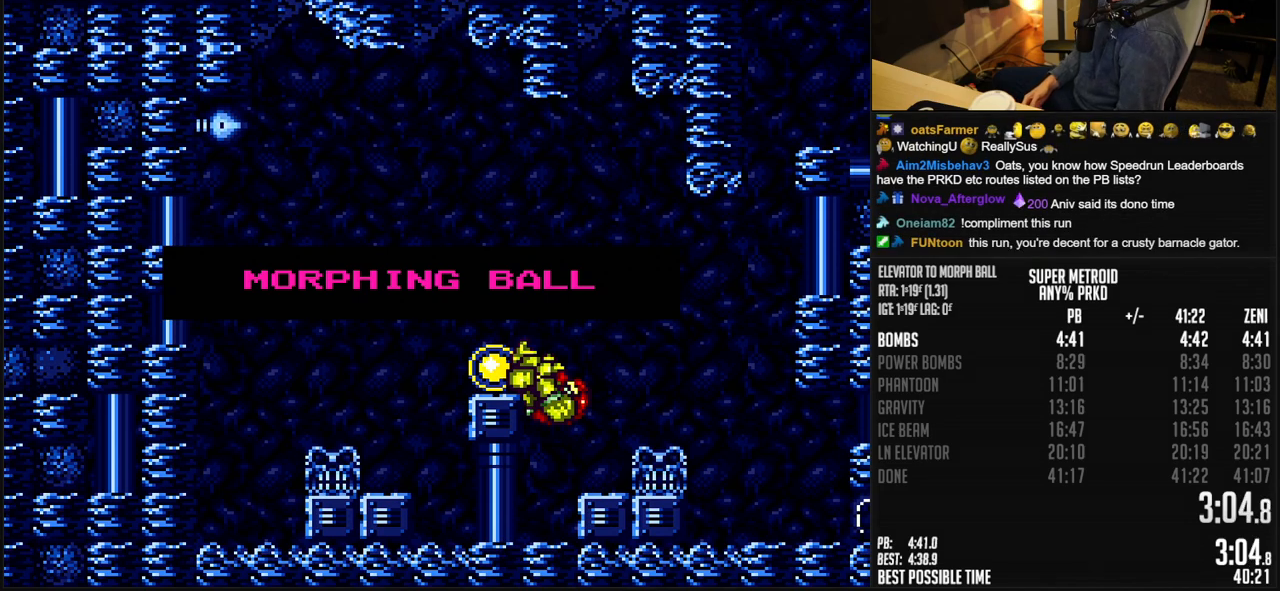
{"buttons": ["B", "DPAD_LEFT"], "events": [[100, "DPAD_UP", "up"]]}
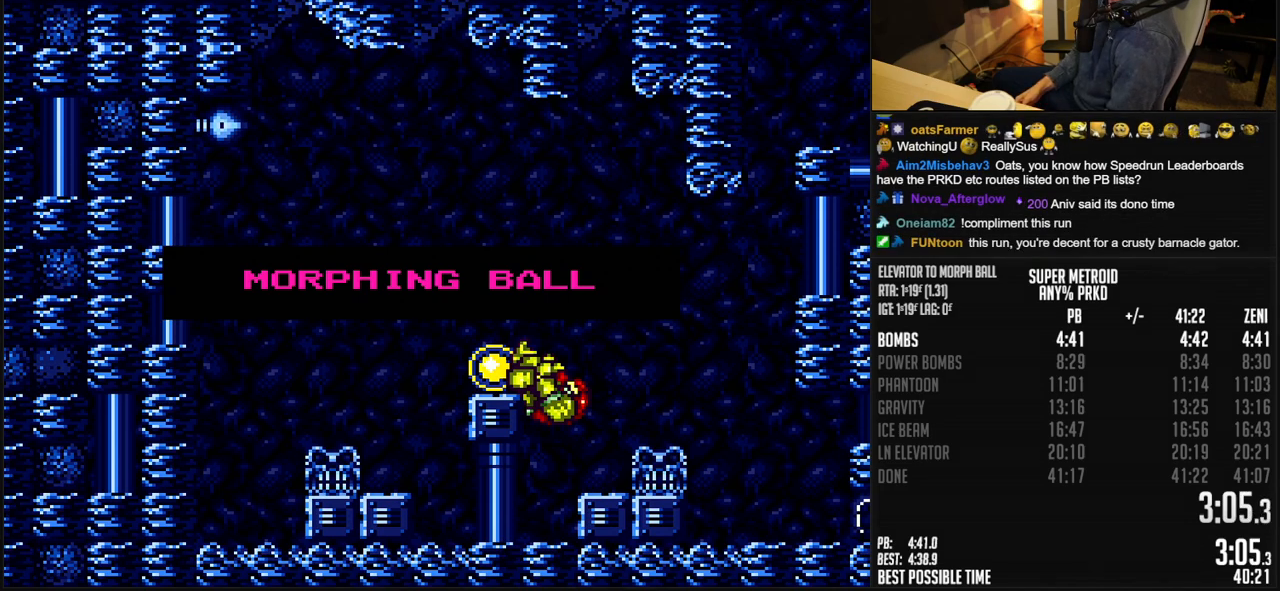
{"buttons": ["B", "DPAD_LEFT"], "events": []}
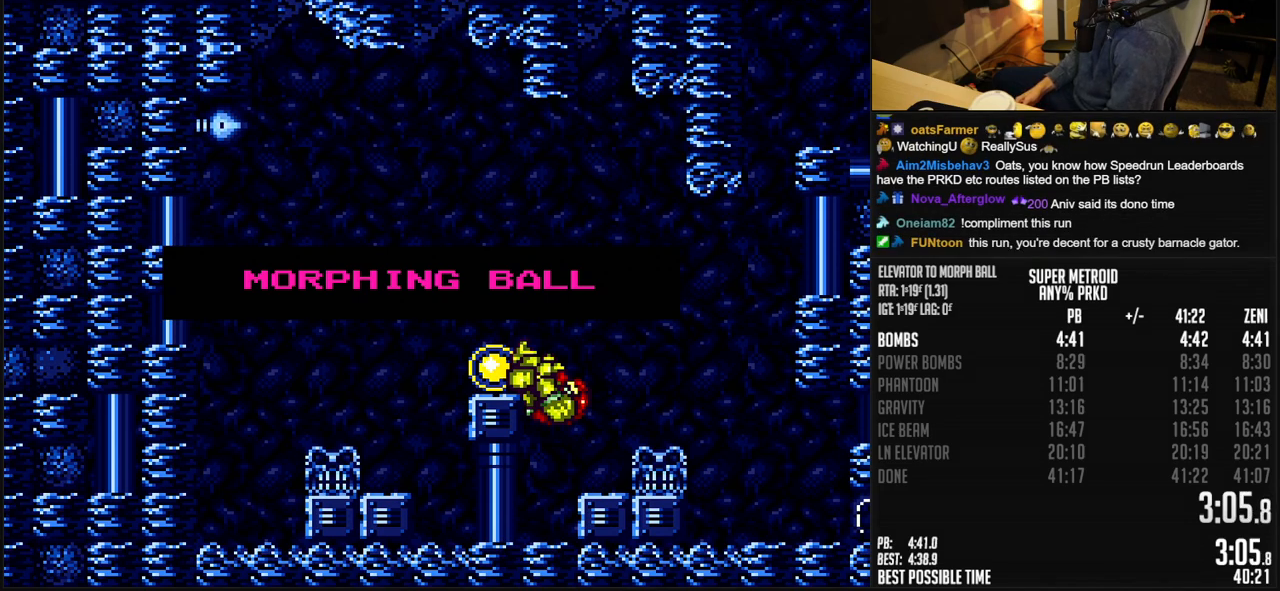
{"buttons": ["B", "DPAD_LEFT"], "events": []}
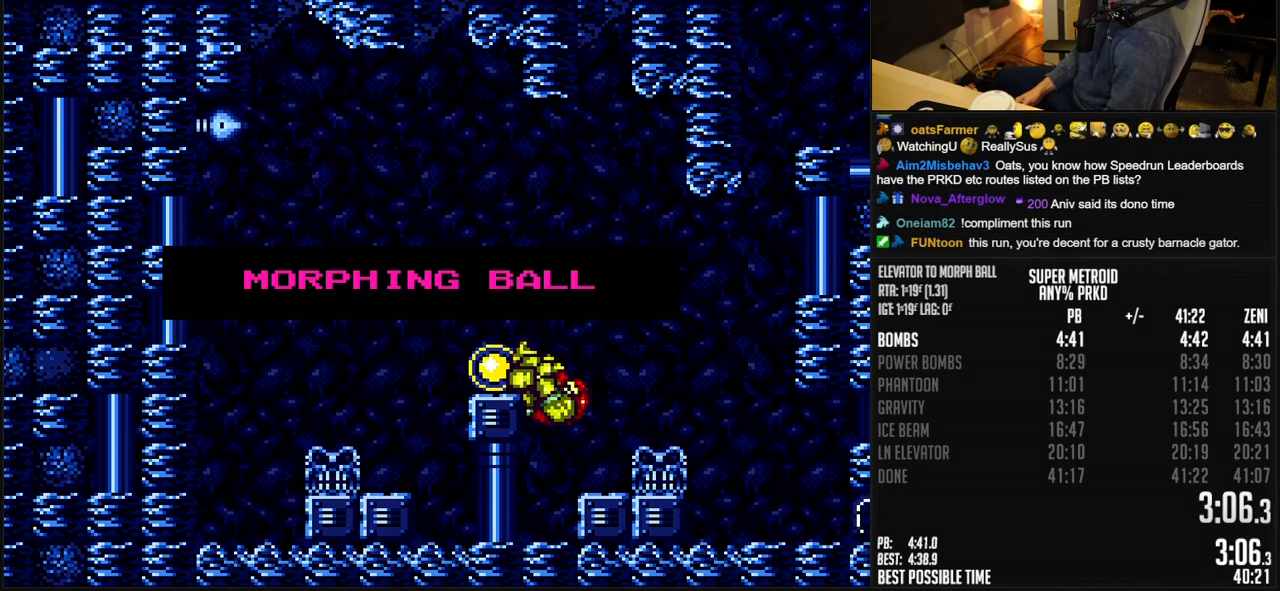
{"buttons": ["B", "DPAD_LEFT"], "events": []}